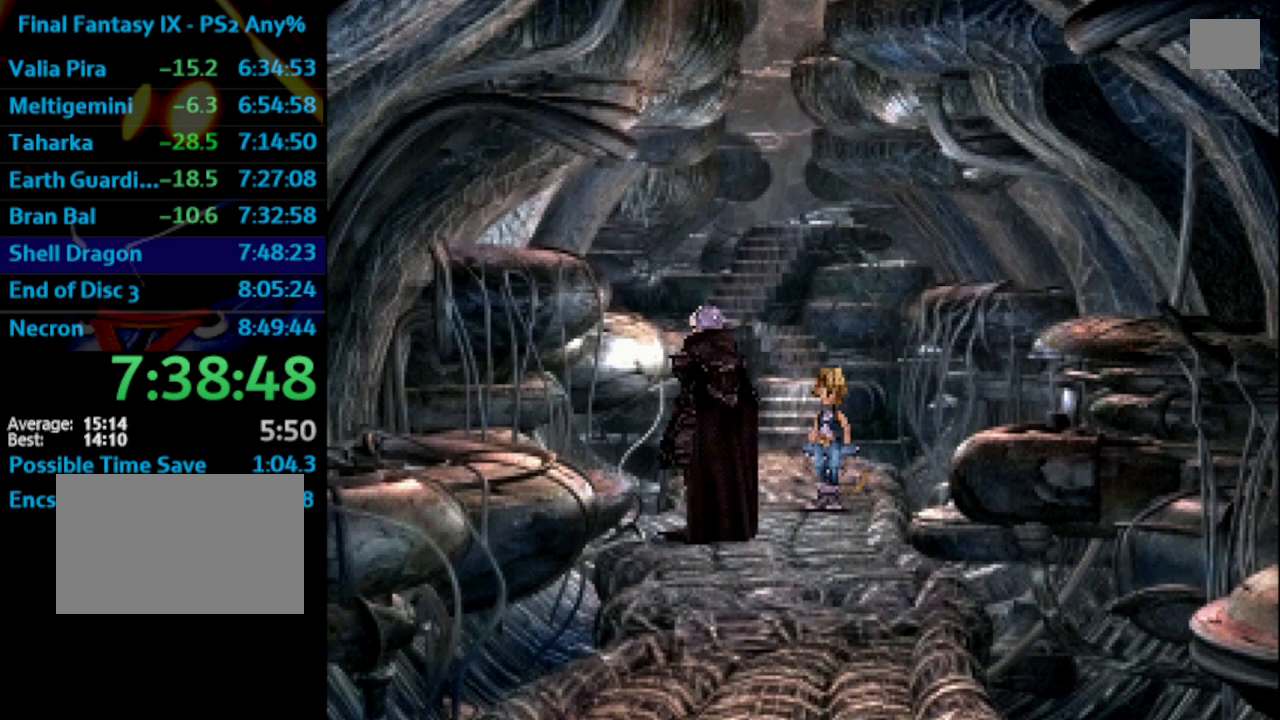
Gameplay with a controller (PlayStation layout); each line is a JSON object with the inputs held at the frame after it. "events" lists button and stick changes between this image and that frame as [ms after this image, input, new state], when the widget could be followed in between. Not read: L3 R3.
{"buttons": ["CROSS", "DPAD_UP"], "left_stick": "center", "right_stick": "center", "events": [[17, "L1", "up"], [17, "SQUARE", "down"], [50, "SQUARE", "up"], [83, "CROSS", "down"], [117, "CROSS", "up"], [133, "SQUARE", "down"], [167, "CROSS", "down"], [167, "SQUARE", "up"], [250, "CROSS", "up"], [250, "SQUARE", "down"], [300, "SQUARE", "up"], [367, "CROSS", "down"], [400, "CROSS", "up"], [450, "CROSS", "down"]]}
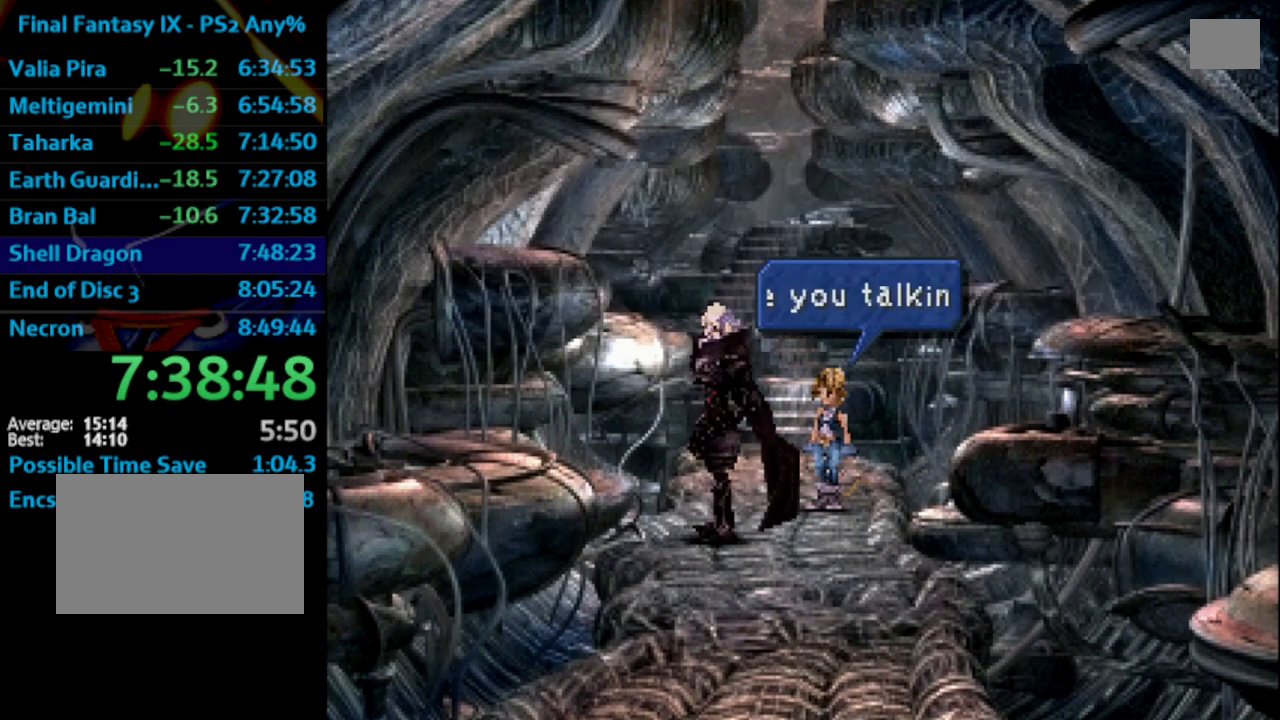
{"buttons": ["SQUARE", "DPAD_UP"], "left_stick": "center", "right_stick": "center", "events": [[33, "CROSS", "up"], [50, "SQUARE", "down"], [100, "CROSS", "down"], [133, "CROSS", "up"], [183, "CROSS", "down"], [200, "SQUARE", "up"], [267, "CROSS", "up"], [300, "CROSS", "down"], [317, "CROSS", "up"], [350, "SQUARE", "down"], [383, "CROSS", "down"], [400, "SQUARE", "up"], [450, "CROSS", "up"], [483, "SQUARE", "down"]]}
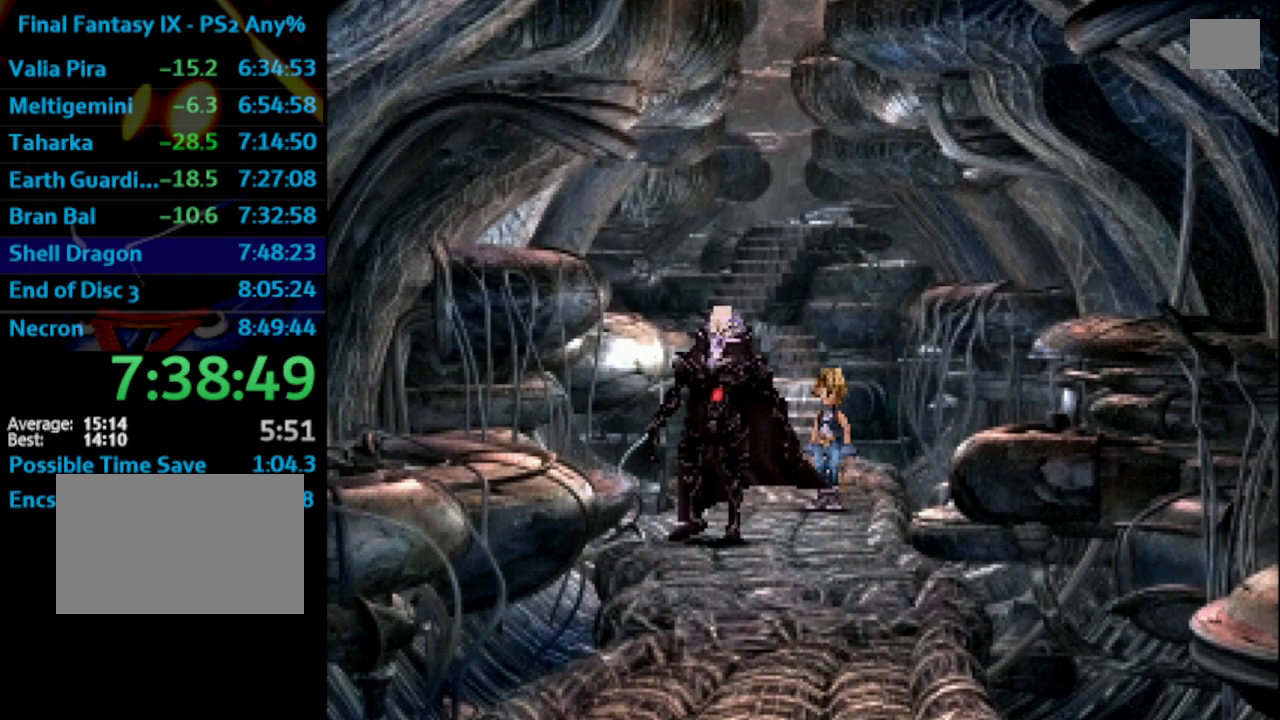
{"buttons": ["CROSS", "DPAD_UP"], "left_stick": "center", "right_stick": "center", "events": [[33, "CROSS", "down"], [33, "SQUARE", "up"], [67, "CROSS", "up"], [100, "SQUARE", "down"], [117, "CROSS", "down"], [117, "SQUARE", "up"], [183, "CROSS", "up"], [217, "SQUARE", "down"], [267, "CROSS", "down"], [267, "SQUARE", "up"], [300, "CROSS", "up"], [317, "SQUARE", "down"], [367, "CROSS", "down"], [367, "SQUARE", "up"], [400, "CROSS", "up"], [467, "CROSS", "down"]]}
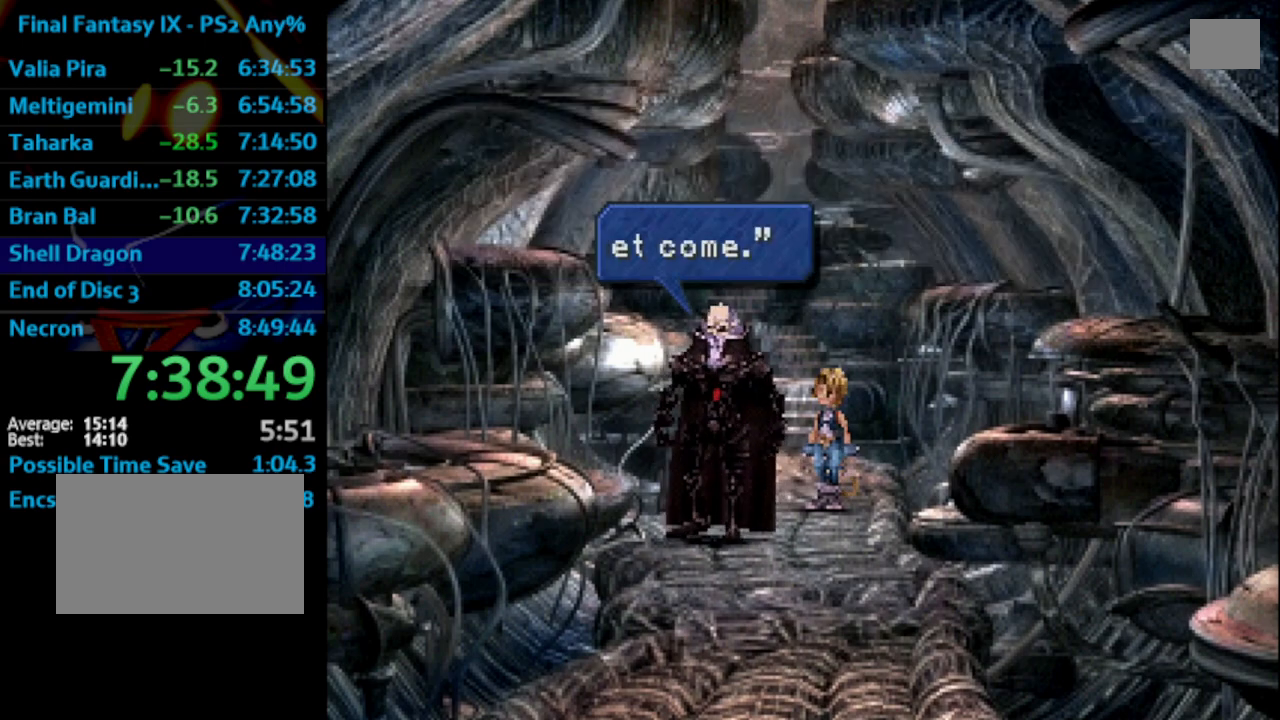
{"buttons": ["DPAD_UP"], "left_stick": "center", "right_stick": "center", "events": [[17, "CROSS", "up"], [50, "SQUARE", "down"], [83, "CROSS", "down"], [100, "SQUARE", "up"], [117, "CROSS", "up"], [133, "SQUARE", "down"], [200, "CROSS", "down"], [200, "SQUARE", "up"], [233, "CROSS", "up"], [283, "SQUARE", "down"], [317, "SQUARE", "up"], [333, "CROSS", "down"], [367, "CROSS", "up"], [383, "SQUARE", "down"], [450, "SQUARE", "up"]]}
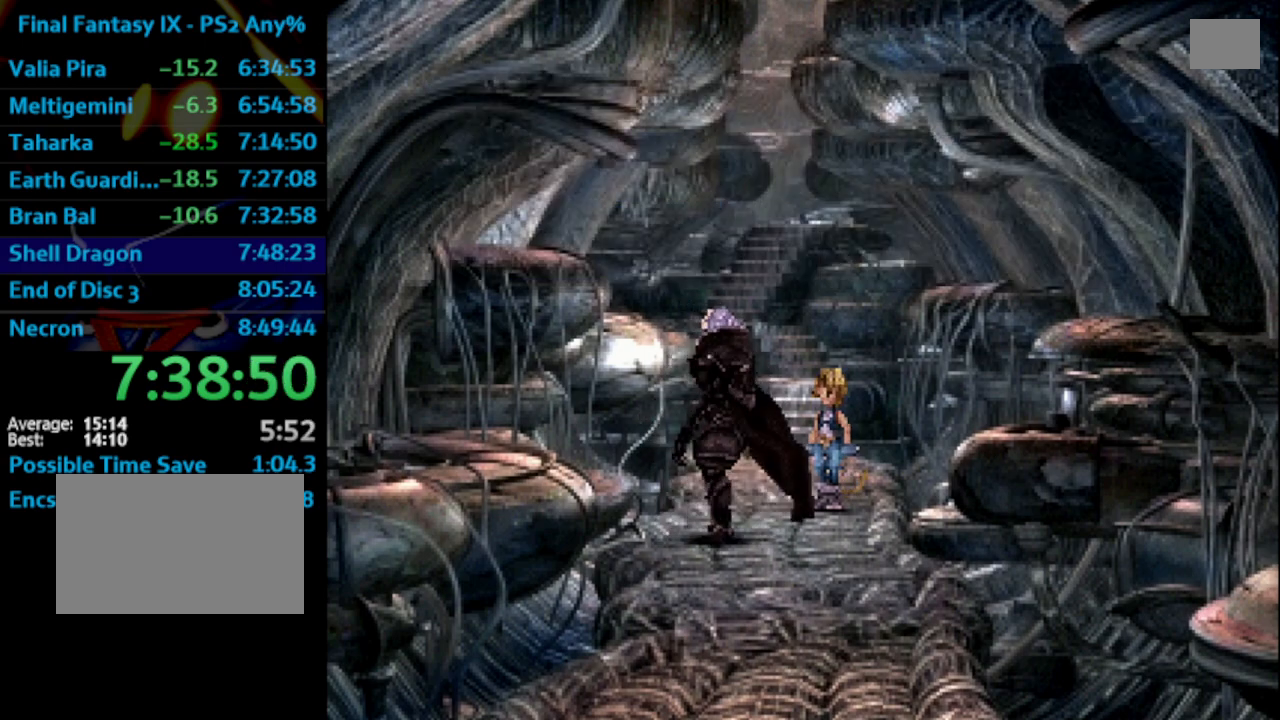
{"buttons": ["DPAD_UP"], "left_stick": "center", "right_stick": "center", "events": [[17, "SQUARE", "down"], [67, "CROSS", "down"], [67, "SQUARE", "up"], [133, "CROSS", "up"], [167, "SQUARE", "down"], [200, "CROSS", "down"], [200, "SQUARE", "up"], [233, "CROSS", "up"], [267, "SQUARE", "down"], [300, "SQUARE", "up"], [333, "CROSS", "down"], [400, "CROSS", "up"], [417, "SQUARE", "down"], [450, "SQUARE", "up"], [467, "CROSS", "down"], [500, "CROSS", "up"]]}
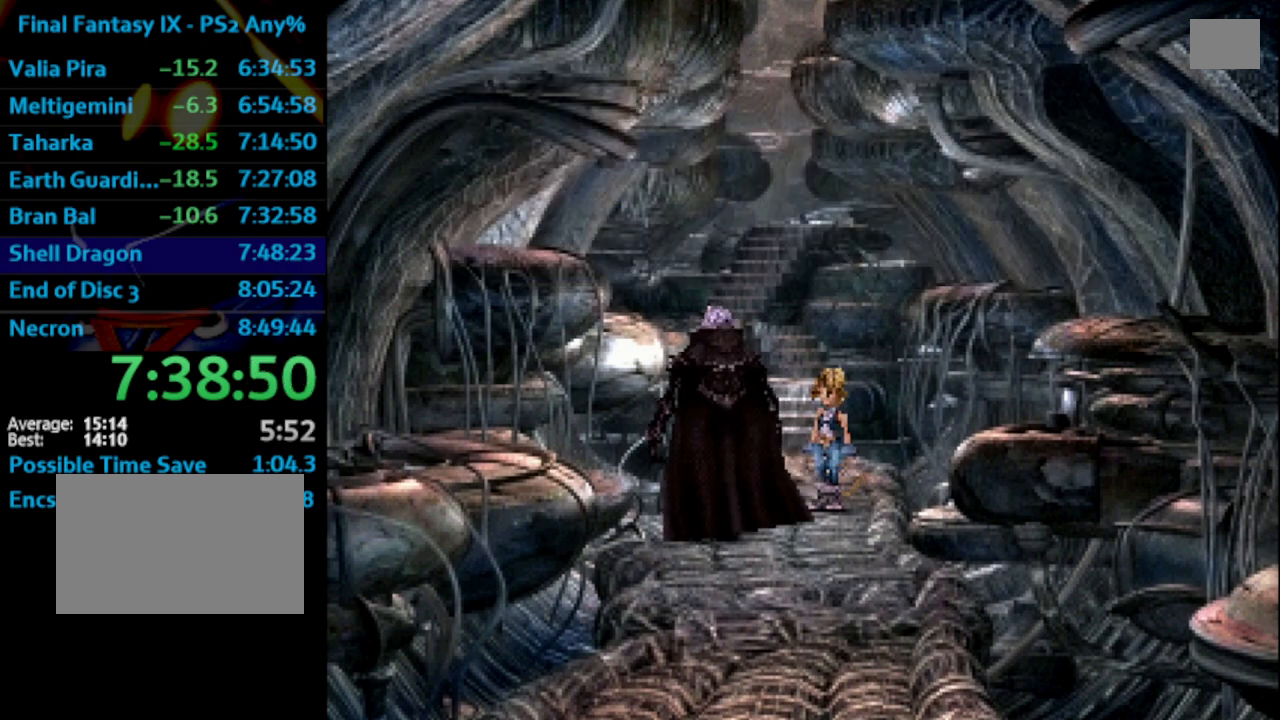
{"buttons": ["CROSS", "DPAD_UP"], "left_stick": "center", "right_stick": "center", "events": [[33, "SQUARE", "down"], [50, "SQUARE", "up"], [100, "CROSS", "down"], [133, "CROSS", "up"], [183, "SQUARE", "down"], [200, "SQUARE", "up"], [217, "CROSS", "down"], [283, "CROSS", "up"], [367, "CROSS", "down"], [383, "CROSS", "up"], [433, "SQUARE", "down"], [467, "CROSS", "down"], [467, "SQUARE", "up"]]}
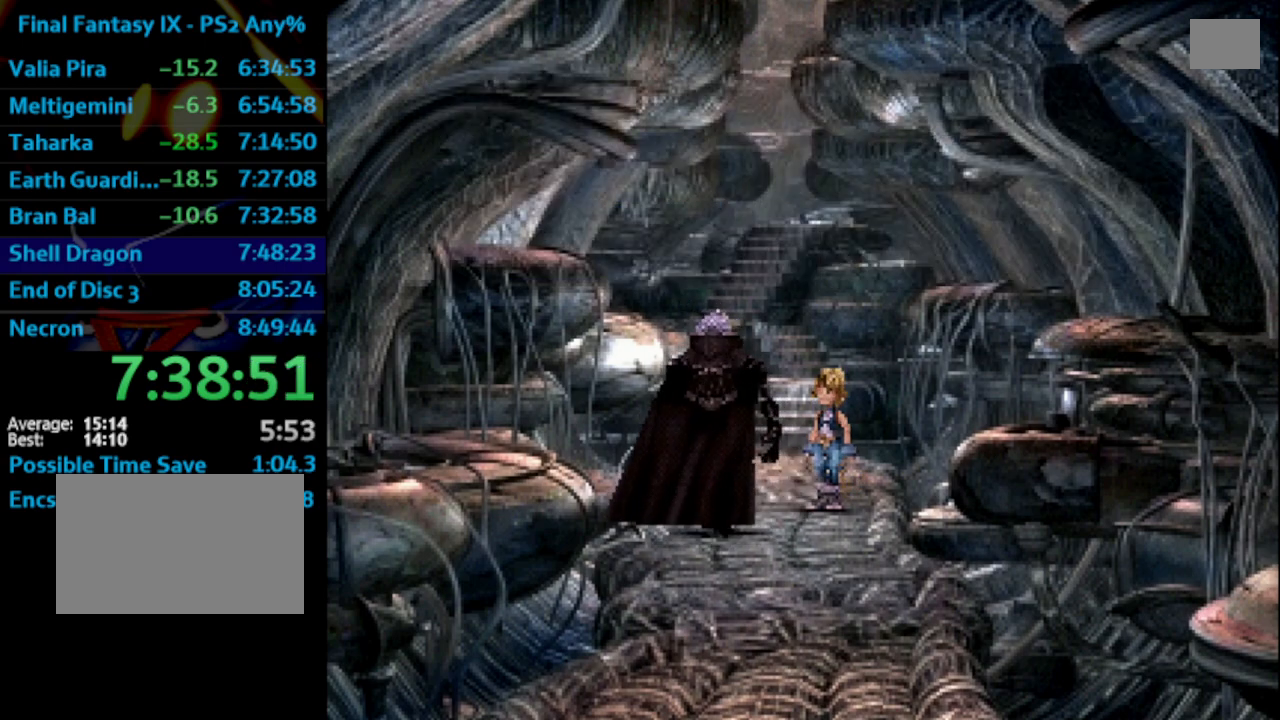
{"buttons": ["CROSS"], "left_stick": "center", "right_stick": "center", "events": [[17, "CROSS", "up"], [50, "SQUARE", "down"], [100, "CROSS", "down"], [100, "SQUARE", "up"], [167, "CROSS", "up"], [183, "CROSS", "down"], [183, "DPAD_UP", "up"], [233, "CROSS", "up"], [267, "SQUARE", "down"], [300, "CROSS", "down"], [300, "SQUARE", "up"], [333, "CROSS", "up"], [383, "SQUARE", "down"], [400, "CROSS", "down"], [417, "SQUARE", "up"], [433, "CROSS", "up"], [467, "SQUARE", "down"], [500, "CROSS", "down"], [500, "SQUARE", "up"]]}
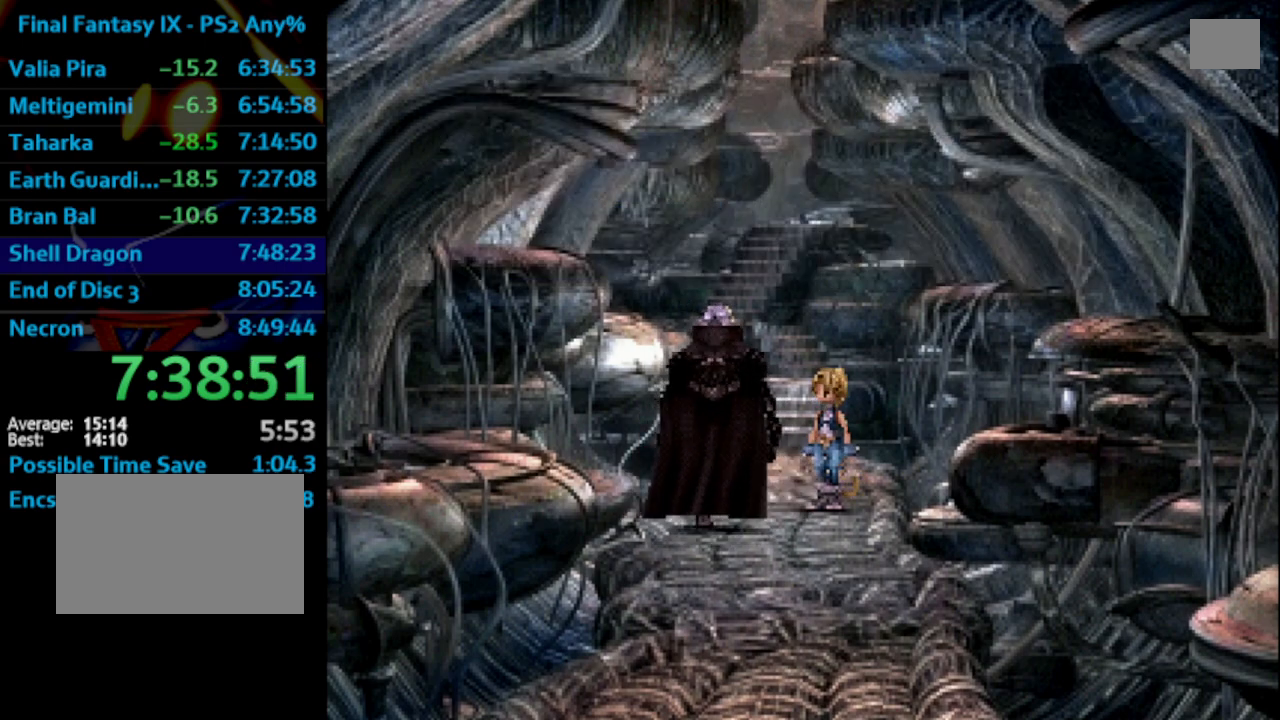
{"buttons": [], "left_stick": "center", "right_stick": "center", "events": [[17, "CROSS", "up"], [67, "SQUARE", "down"], [133, "CROSS", "down"], [133, "SQUARE", "up"], [183, "CROSS", "up"], [200, "SQUARE", "down"], [250, "CROSS", "down"], [250, "SQUARE", "up"], [283, "CROSS", "up"], [450, "SQUARE", "down"], [483, "SQUARE", "up"]]}
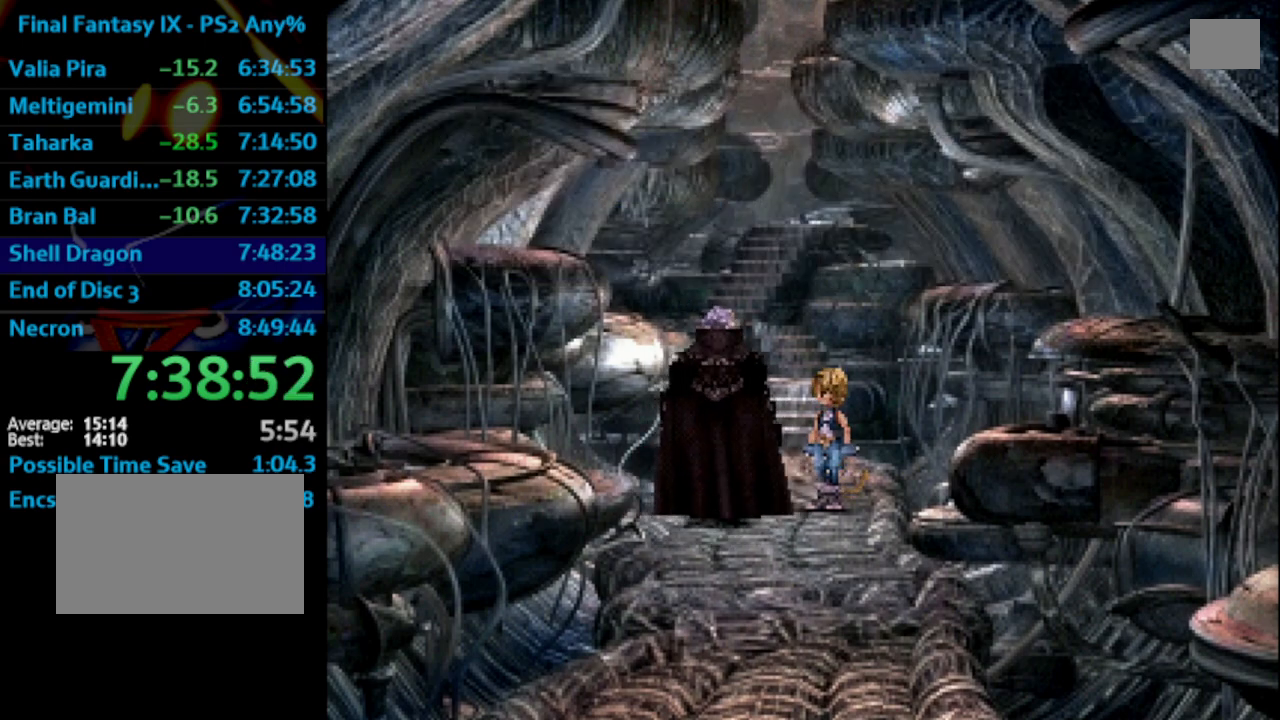
{"buttons": ["SQUARE", "DPAD_UP"], "left_stick": "center", "right_stick": "center", "events": [[83, "SQUARE", "down"], [100, "CROSS", "down"], [117, "SQUARE", "up"], [133, "CROSS", "up"], [167, "SQUARE", "down"], [200, "CROSS", "down"], [217, "SQUARE", "up"], [267, "CROSS", "up"], [300, "SQUARE", "down"], [317, "CROSS", "down"], [317, "SQUARE", "up"], [333, "CROSS", "up"], [383, "DPAD_UP", "down"], [383, "SQUARE", "down"], [433, "CROSS", "down"], [433, "SQUARE", "up"], [483, "CROSS", "up"], [500, "SQUARE", "down"]]}
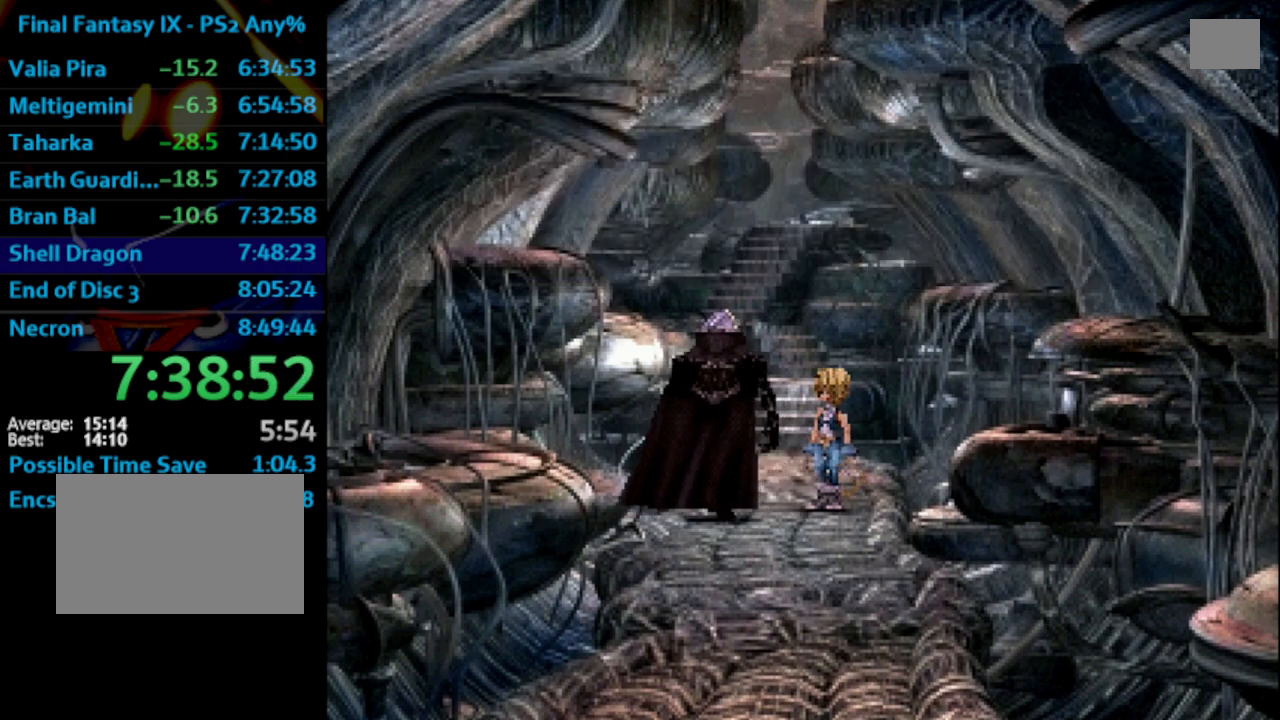
{"buttons": ["DPAD_UP"], "left_stick": "center", "right_stick": "center", "events": [[50, "SQUARE", "up"], [167, "SQUARE", "down"], [183, "CROSS", "down"], [183, "SQUARE", "up"], [200, "CROSS", "up"], [233, "SQUARE", "down"], [267, "CROSS", "down"], [300, "SQUARE", "up"], [350, "CROSS", "up"], [450, "SQUARE", "down"], [467, "CROSS", "down"], [467, "SQUARE", "up"], [500, "CROSS", "up"]]}
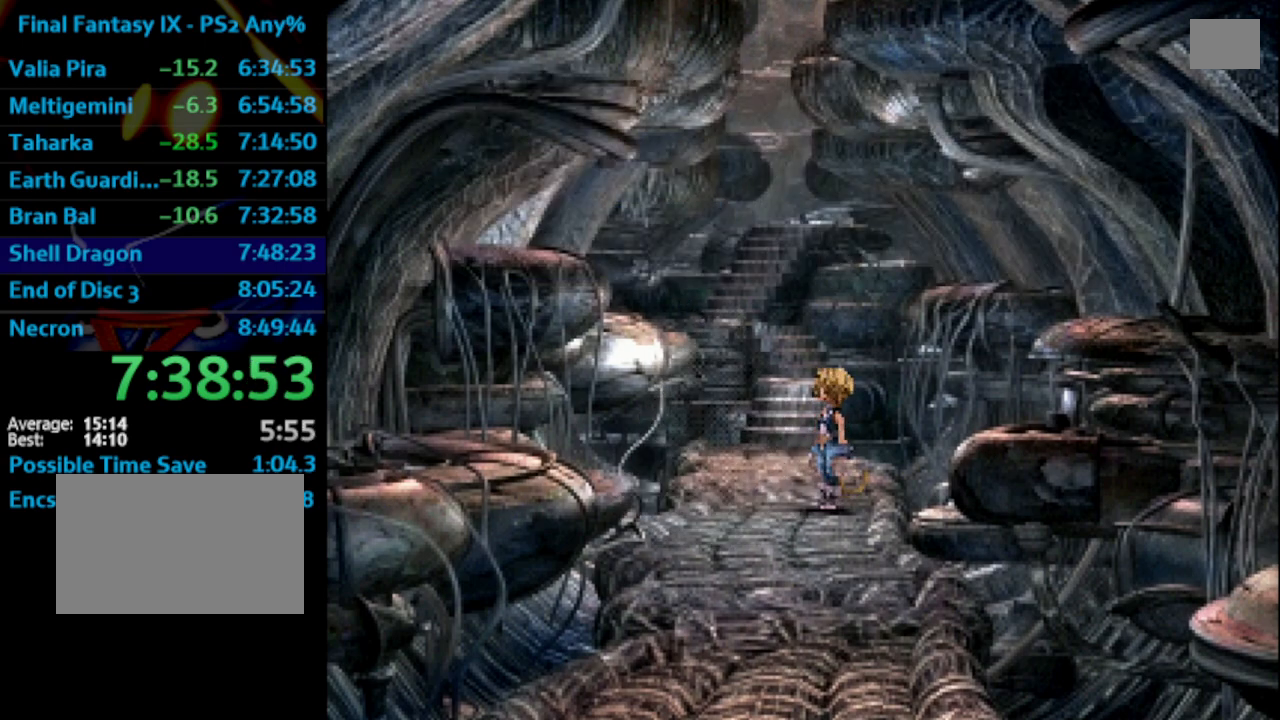
{"buttons": ["CROSS", "DPAD_UP"], "left_stick": "center", "right_stick": "center", "events": [[33, "SQUARE", "down"], [117, "CROSS", "down"], [117, "SQUARE", "up"], [167, "SQUARE", "down"], [200, "SQUARE", "up"], [250, "CROSS", "up"], [250, "SQUARE", "down"], [300, "SQUARE", "up"], [367, "SQUARE", "down"], [417, "CROSS", "down"], [417, "SQUARE", "up"], [433, "CROSS", "up"], [450, "SQUARE", "down"], [500, "CROSS", "down"], [500, "SQUARE", "up"]]}
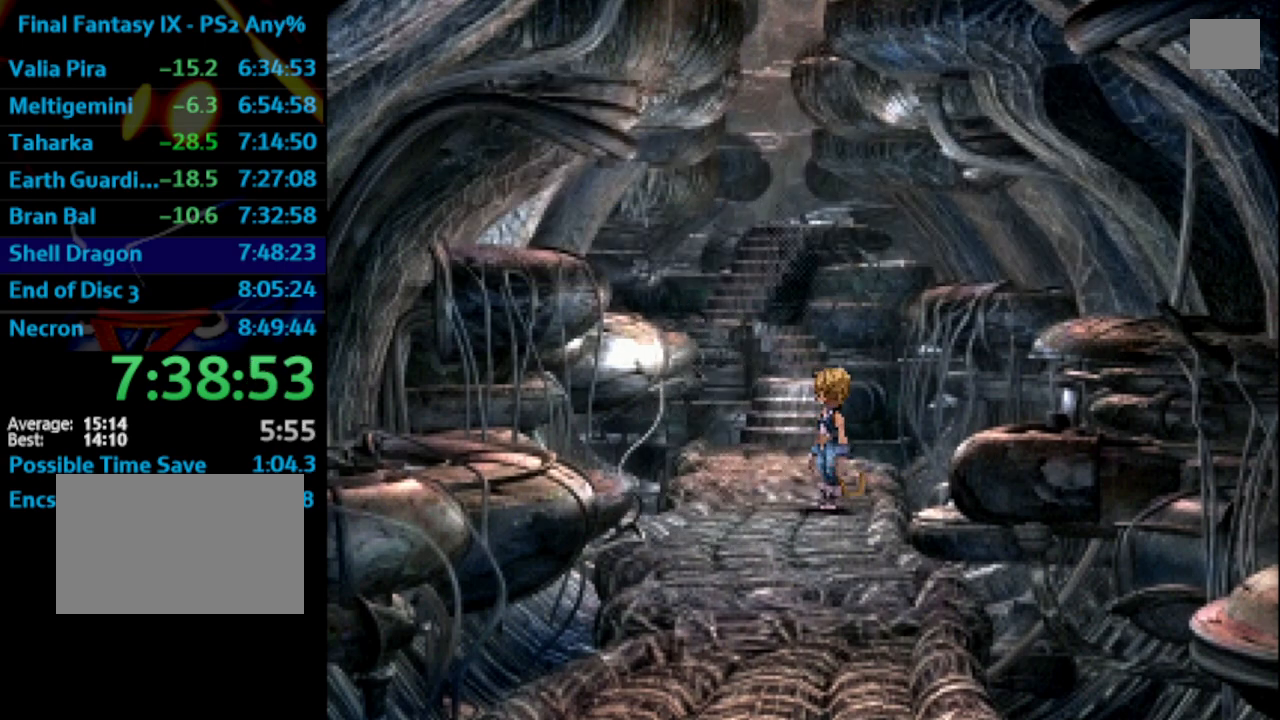
{"buttons": ["CROSS", "DPAD_UP"], "left_stick": "center", "right_stick": "center", "events": [[17, "CROSS", "up"], [167, "SQUARE", "down"], [233, "CROSS", "down"], [233, "SQUARE", "up"], [300, "CROSS", "up"], [300, "SQUARE", "down"], [350, "SQUARE", "up"], [433, "SQUARE", "down"], [450, "CROSS", "down"], [483, "SQUARE", "up"]]}
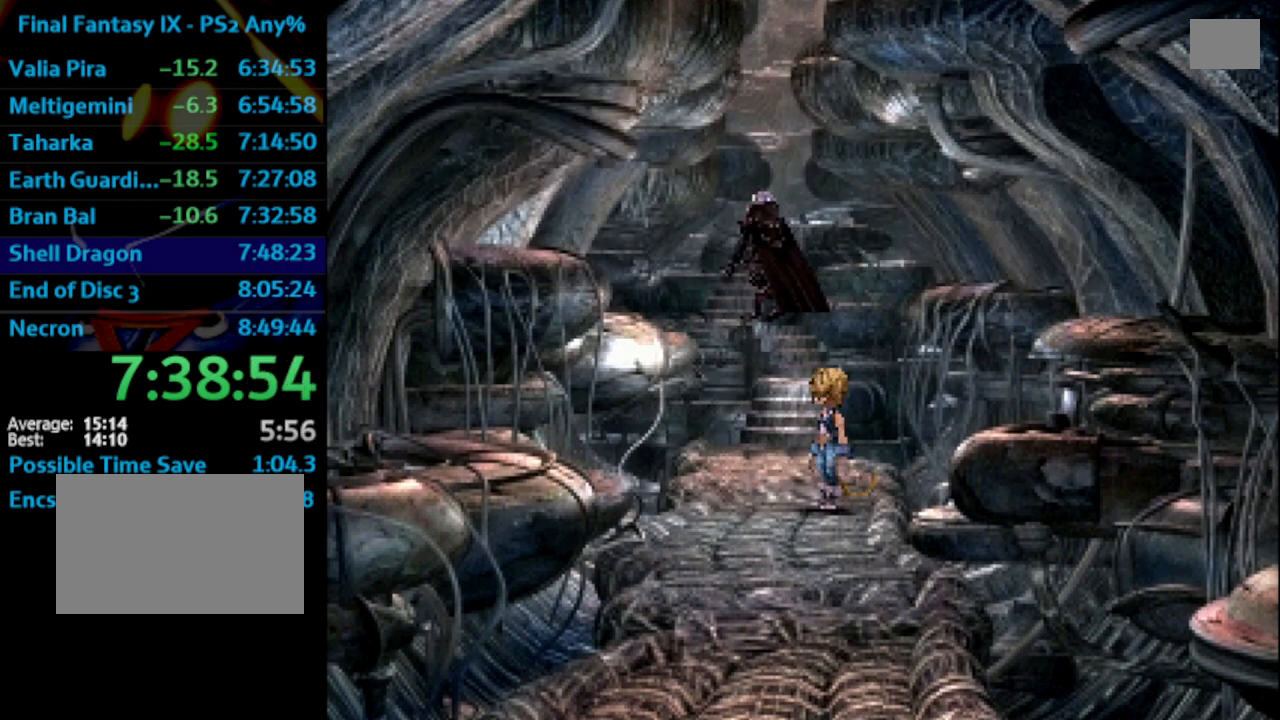
{"buttons": ["SQUARE", "DPAD_UP"], "left_stick": "center", "right_stick": "center", "events": [[17, "CROSS", "up"], [17, "SQUARE", "down"], [117, "SQUARE", "up"], [200, "CROSS", "down"], [233, "CROSS", "up"], [267, "SQUARE", "down"], [283, "SQUARE", "up"], [383, "SQUARE", "down"], [433, "SQUARE", "up"], [500, "SQUARE", "down"]]}
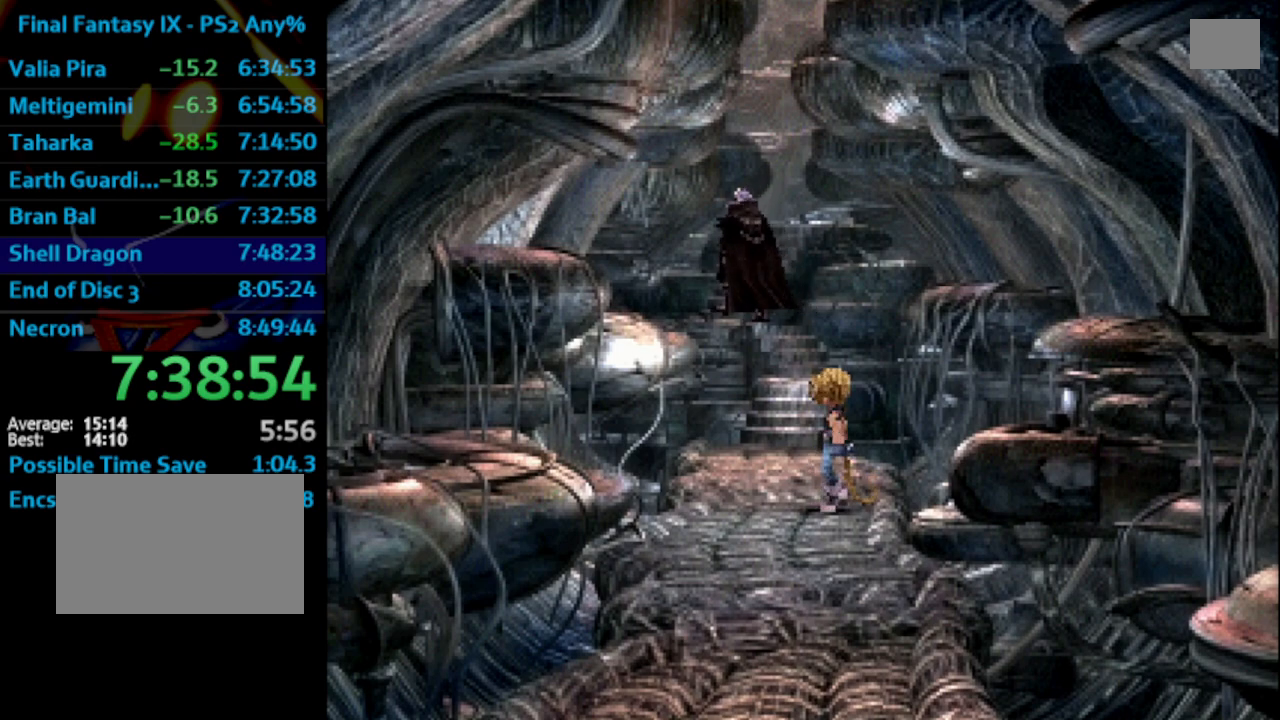
{"buttons": ["CROSS", "DPAD_UP"], "left_stick": "center", "right_stick": "center", "events": [[50, "SQUARE", "up"], [150, "SQUARE", "down"], [167, "SQUARE", "up"], [183, "CROSS", "down"], [217, "CROSS", "up"], [267, "SQUARE", "down"], [300, "SQUARE", "up"], [317, "CROSS", "down"], [367, "CROSS", "up"], [400, "SQUARE", "down"], [467, "SQUARE", "up"], [483, "CROSS", "down"]]}
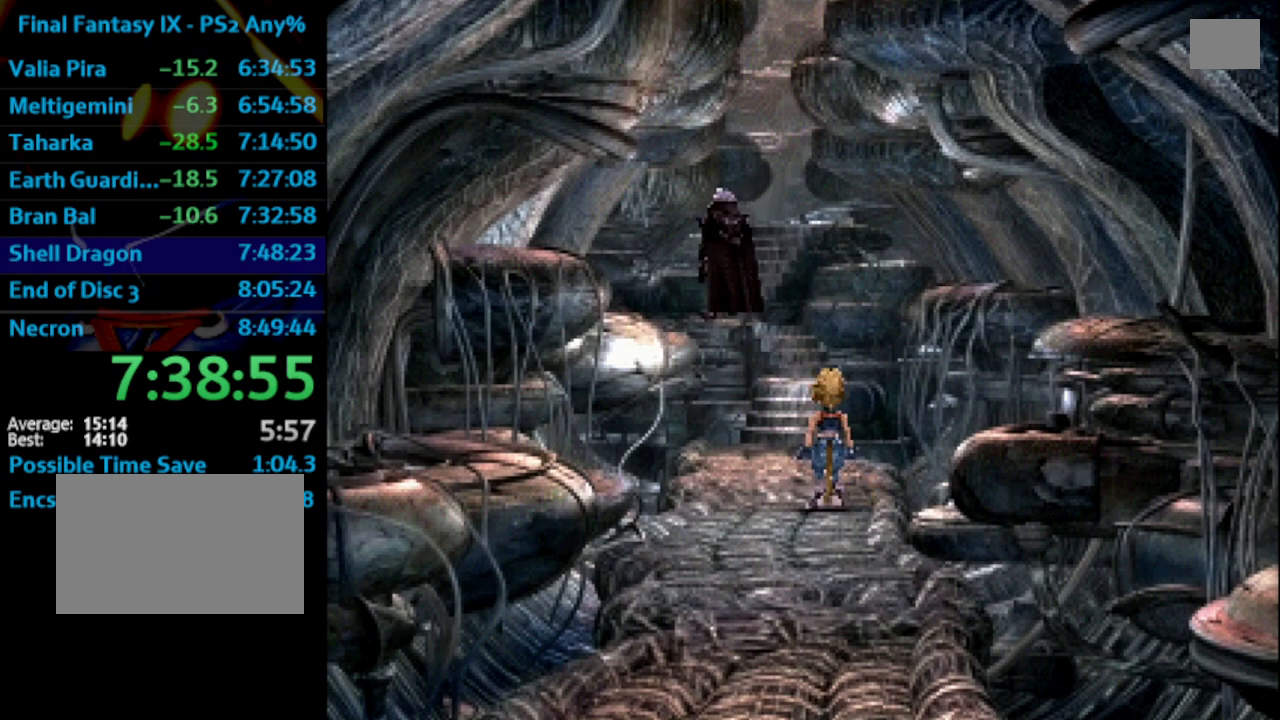
{"buttons": ["CROSS", "DPAD_UP"], "left_stick": "center", "right_stick": "center", "events": [[17, "CROSS", "up"], [50, "SQUARE", "down"], [117, "CROSS", "down"], [117, "SQUARE", "up"], [167, "CROSS", "up"], [200, "SQUARE", "down"], [233, "SQUARE", "up"], [267, "CROSS", "down"], [317, "CROSS", "up"], [450, "SQUARE", "down"], [483, "SQUARE", "up"], [500, "CROSS", "down"]]}
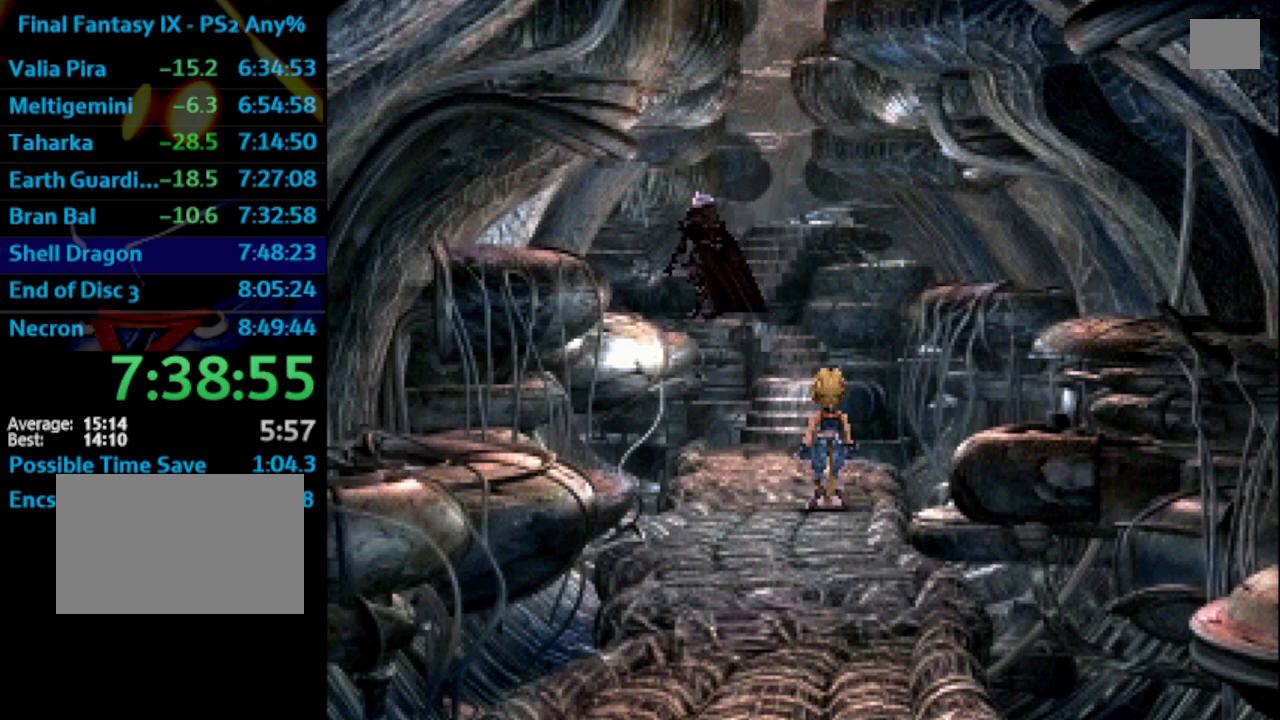
{"buttons": ["DPAD_UP"], "left_stick": "center", "right_stick": "center", "events": [[50, "CROSS", "up"], [117, "CROSS", "down"], [167, "CROSS", "up"], [350, "CROSS", "down"], [417, "CROSS", "up"], [417, "SQUARE", "down"], [467, "SQUARE", "up"]]}
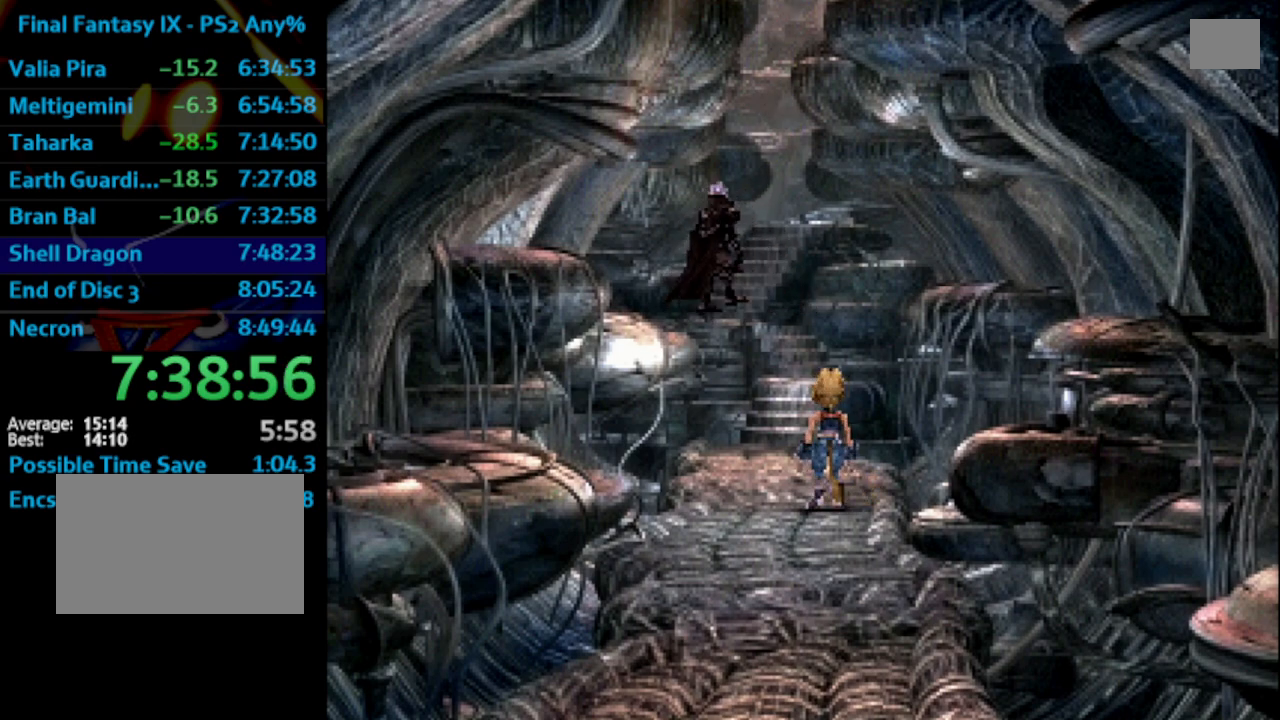
{"buttons": ["DPAD_UP"], "left_stick": "center", "right_stick": "center", "events": [[33, "SQUARE", "down"], [133, "SQUARE", "up"], [233, "CROSS", "down"], [300, "CROSS", "up"], [317, "SQUARE", "down"], [350, "CROSS", "down"], [350, "SQUARE", "up"], [417, "CROSS", "up"], [433, "SQUARE", "down"], [450, "CROSS", "down"], [467, "SQUARE", "up"], [500, "CROSS", "up"]]}
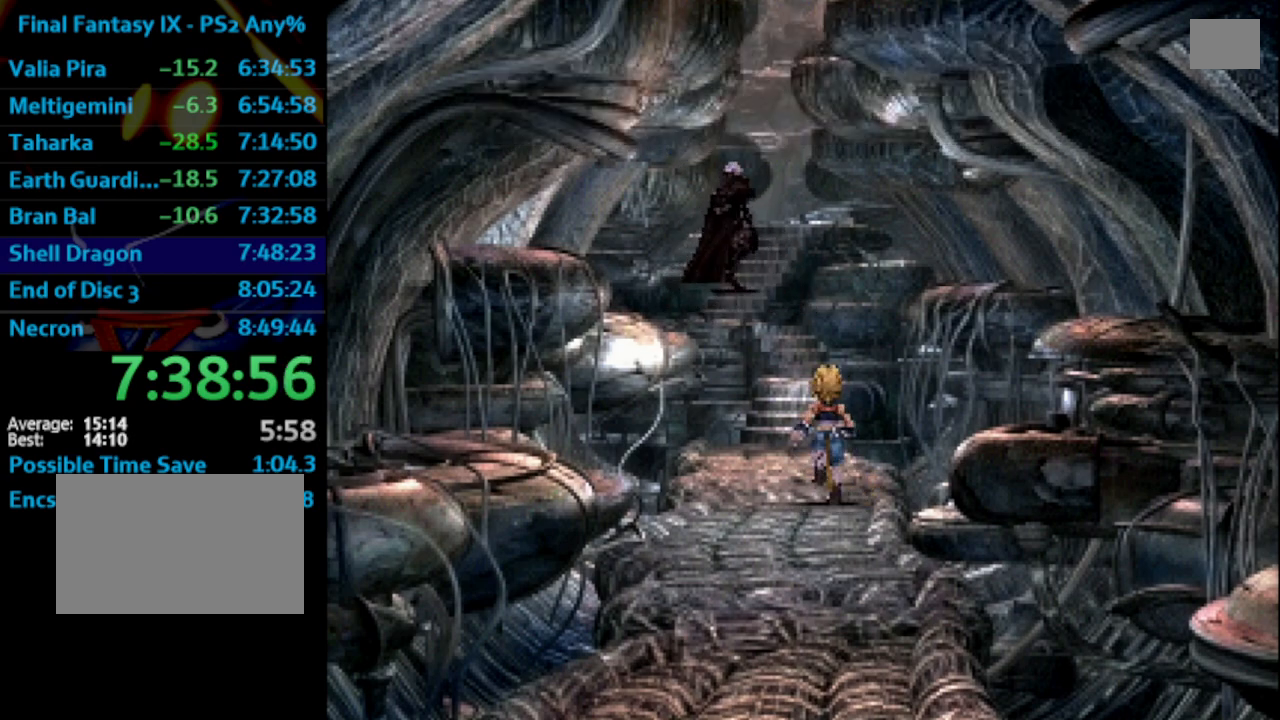
{"buttons": ["DPAD_UP"], "left_stick": "center", "right_stick": "center", "events": [[33, "SQUARE", "down"], [50, "CROSS", "down"], [50, "SQUARE", "up"], [133, "CROSS", "up"], [150, "SQUARE", "down"], [183, "CROSS", "down"], [200, "SQUARE", "up"], [233, "CROSS", "up"]]}
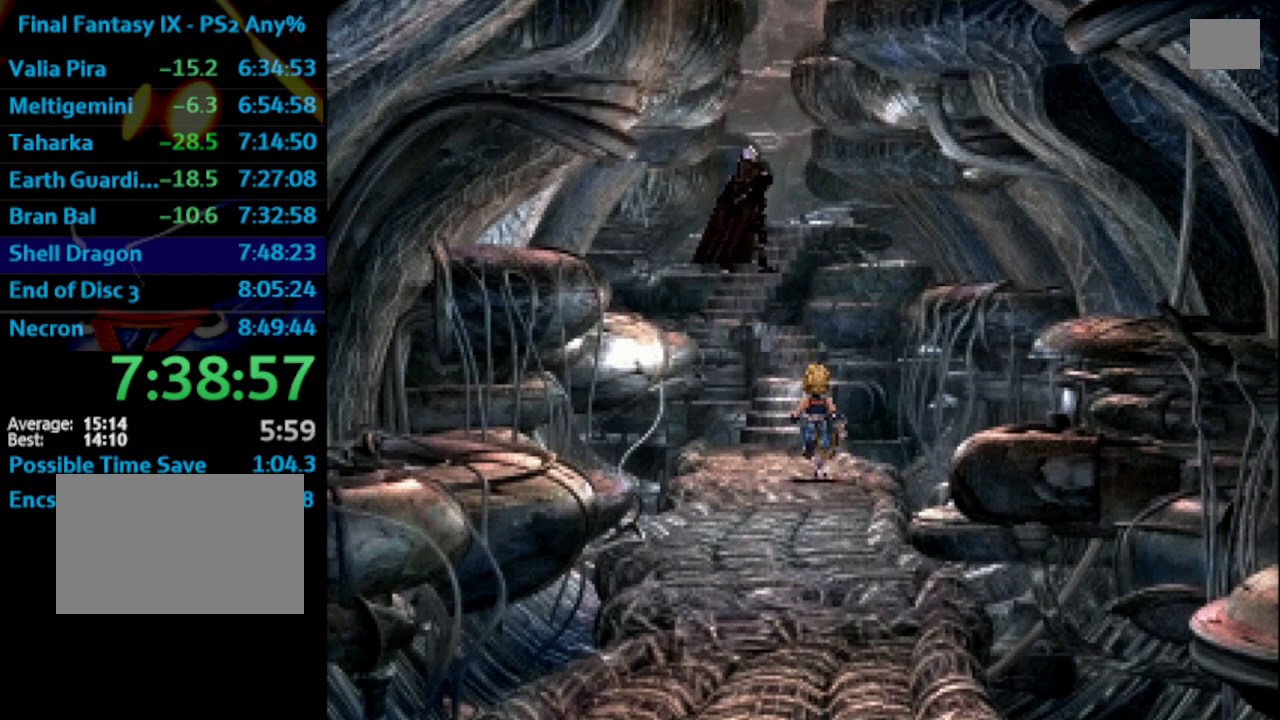
{"buttons": ["DPAD_UP"], "left_stick": "center", "right_stick": "center", "events": []}
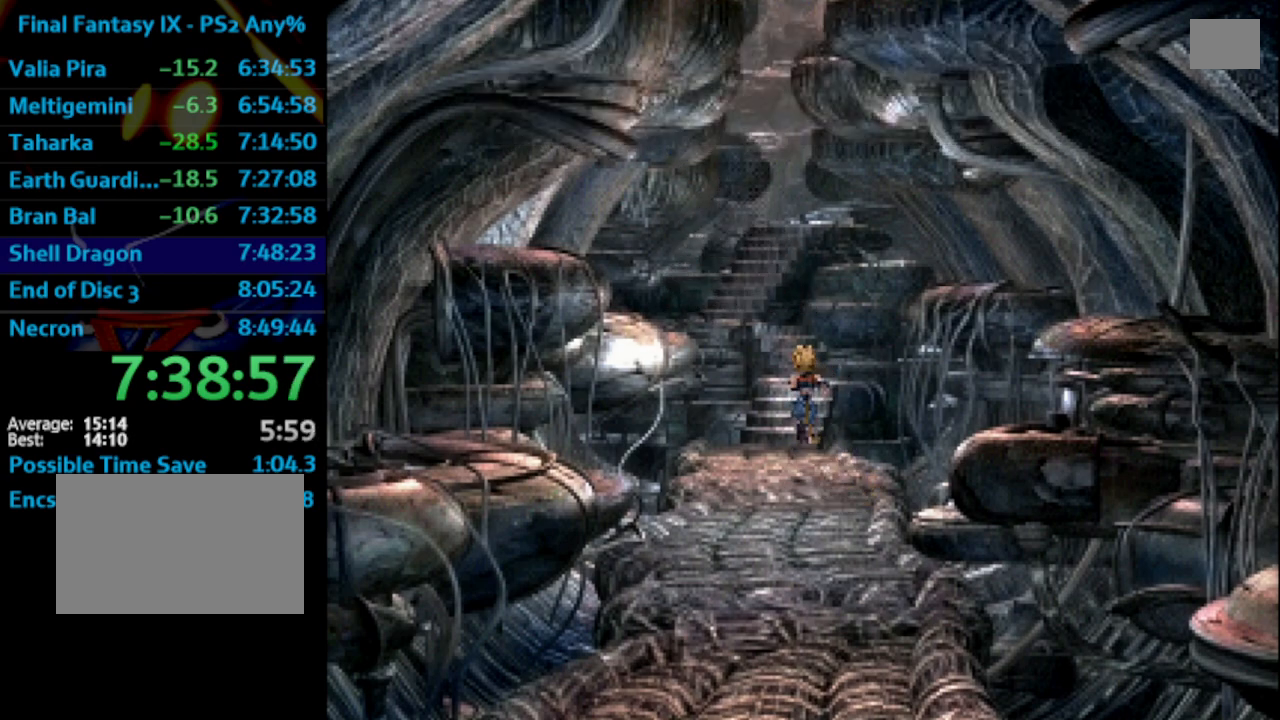
{"buttons": ["DPAD_UP"], "left_stick": "center", "right_stick": "center", "events": []}
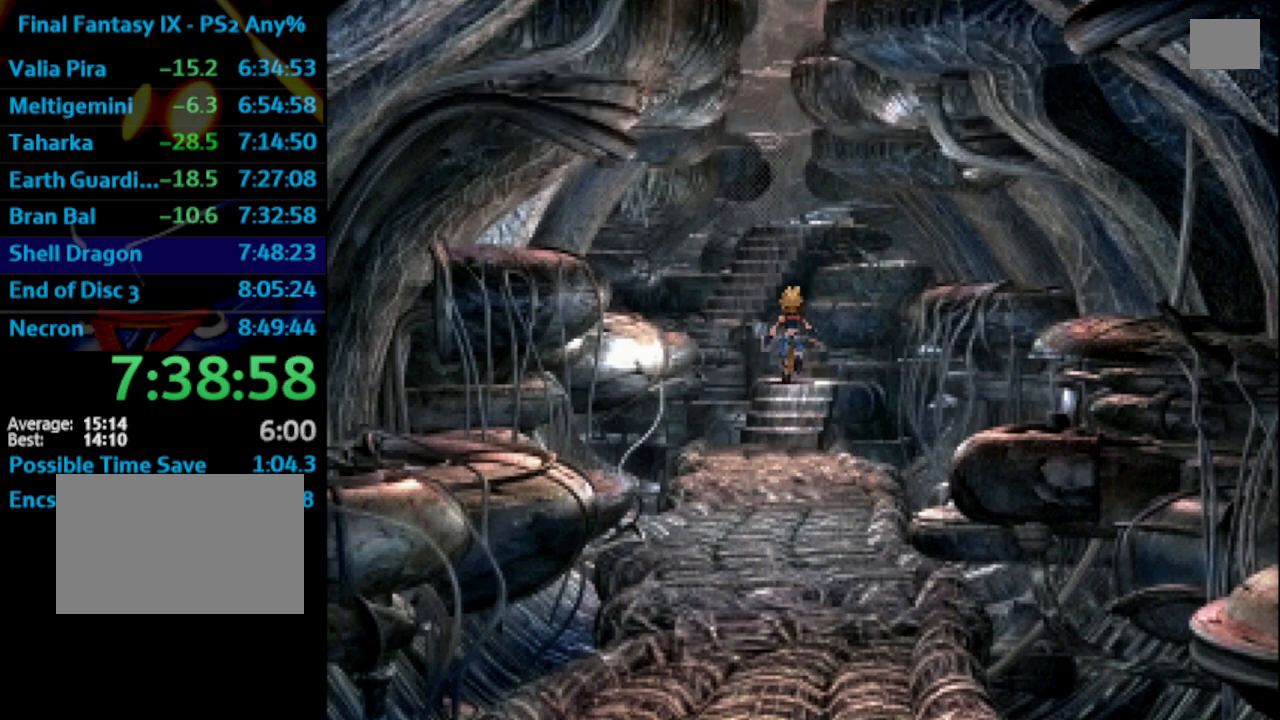
{"buttons": ["DPAD_UP"], "left_stick": "center", "right_stick": "center", "events": []}
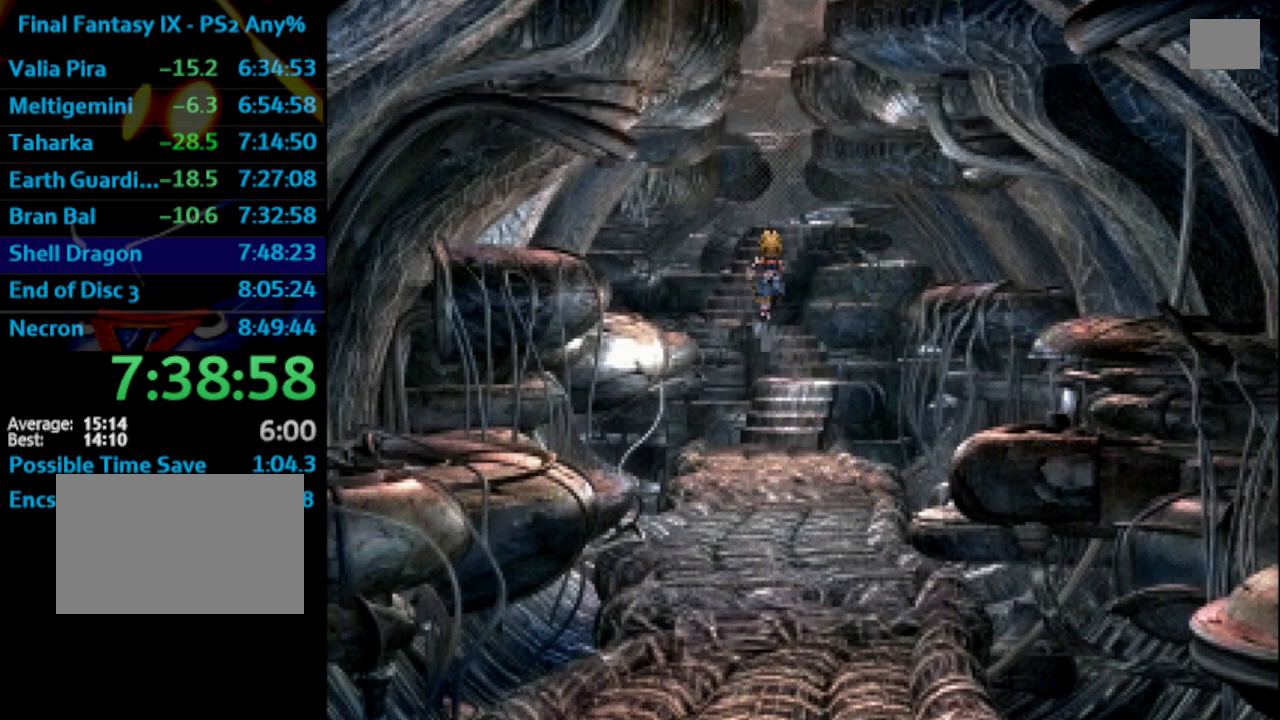
{"buttons": ["DPAD_UP"], "left_stick": "center", "right_stick": "center", "events": []}
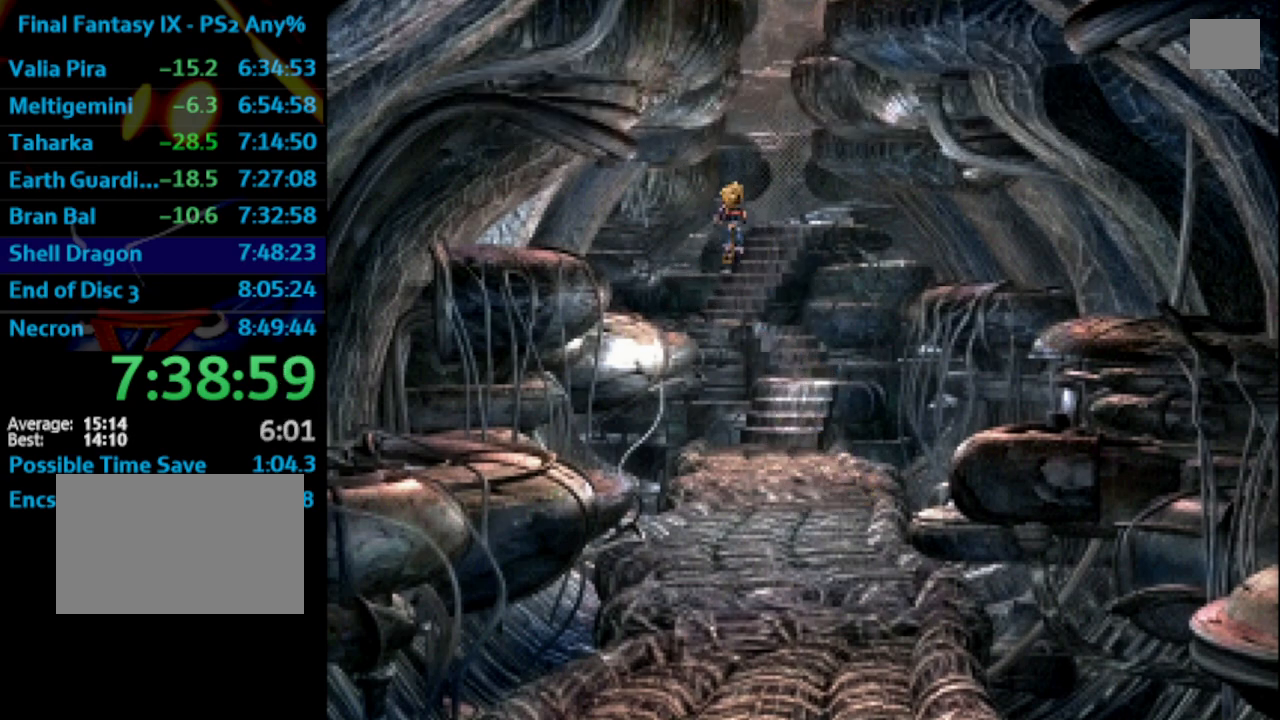
{"buttons": ["DPAD_UP"], "left_stick": "center", "right_stick": "center", "events": []}
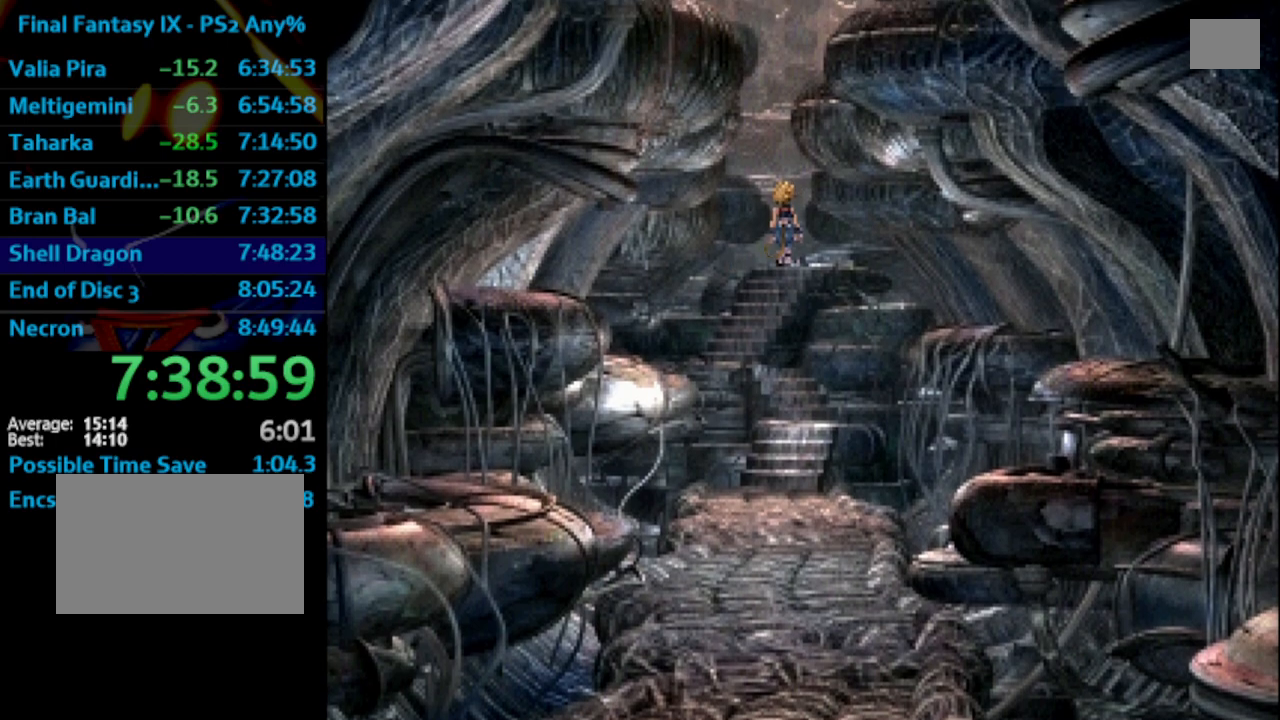
{"buttons": [], "left_stick": "center", "right_stick": "center", "events": [[17, "L2", "down"], [33, "L2", "up"], [267, "DPAD_UP", "up"]]}